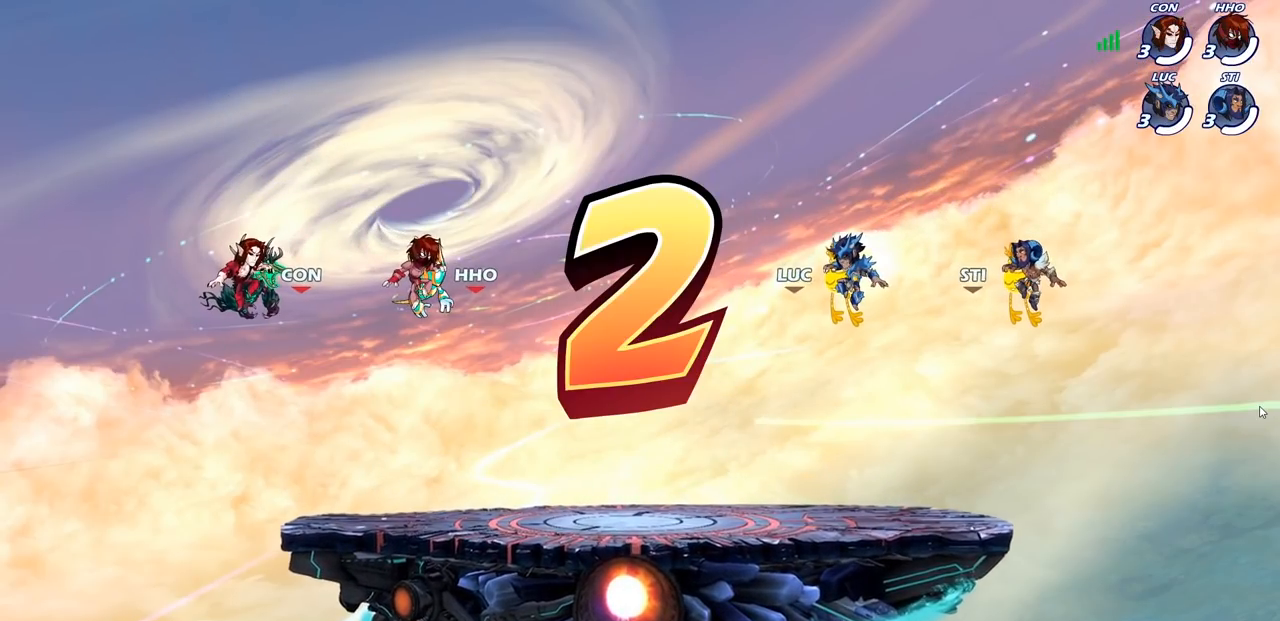
Gameplay with a controller (PlayStation layout); each line is a JSON object with the inputs held at the frame after it. "events" lists button and stick changes between this image and that frame as [ms after this image, input, new state], when the widget could be followed in between.
{"buttons": ["SELECT"], "left_stick": "center", "right_stick": "center", "events": [[317, "SELECT", "down"]]}
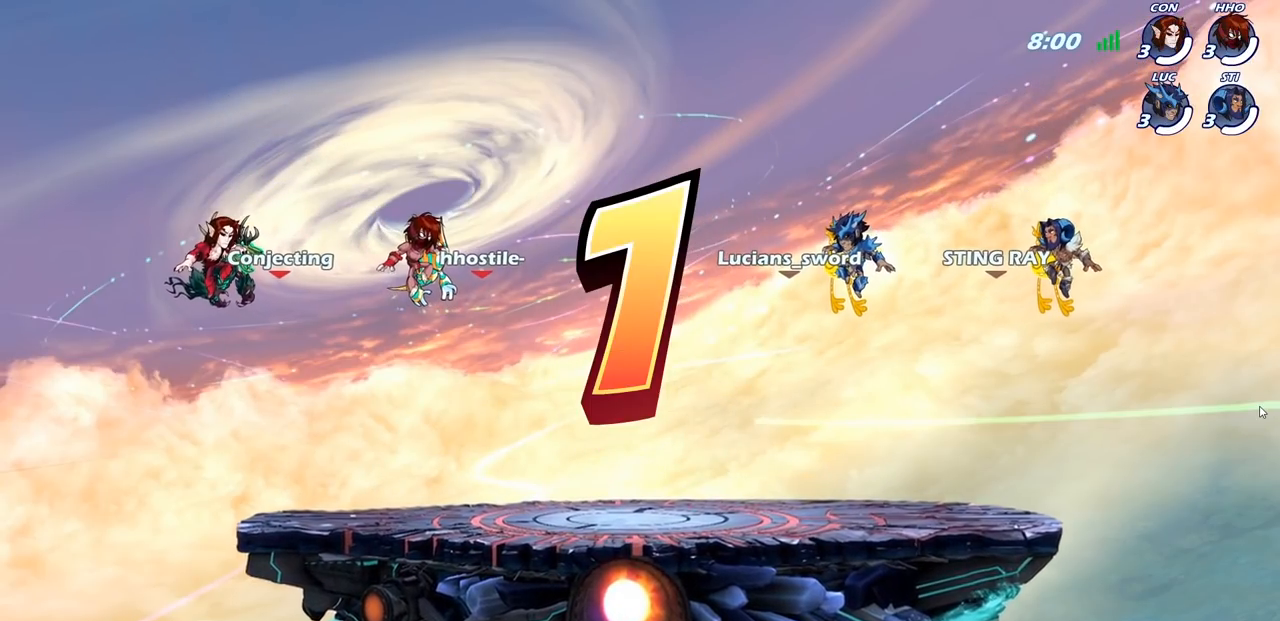
{"buttons": ["SELECT"], "left_stick": "center", "right_stick": "center", "events": []}
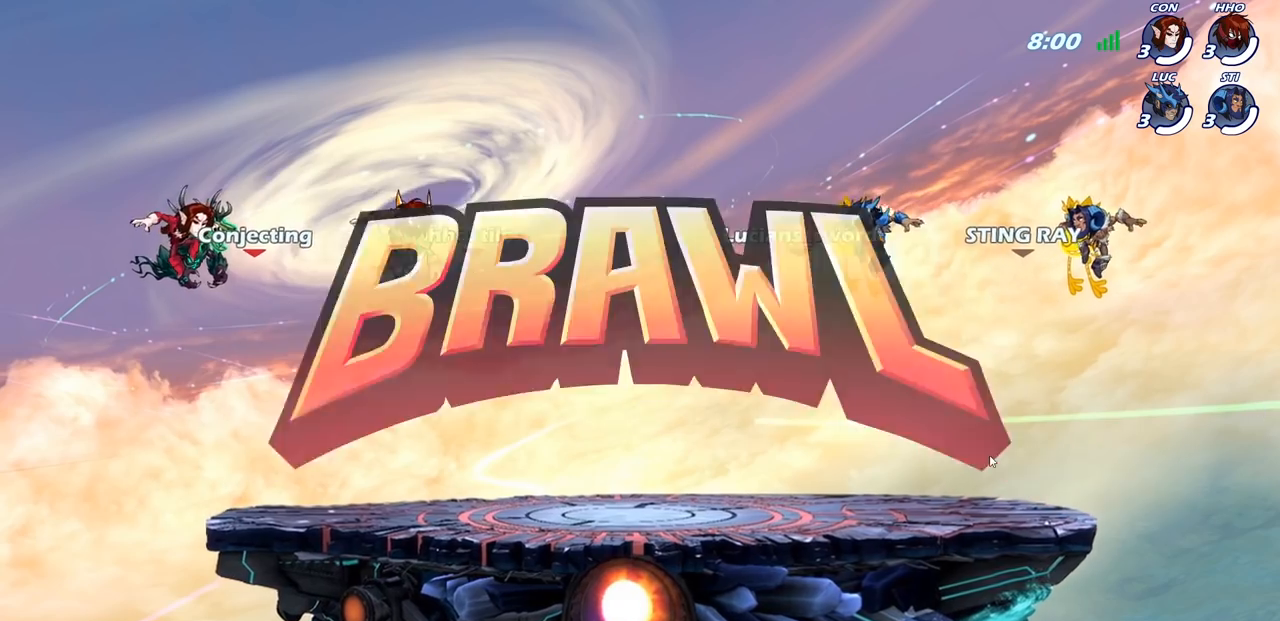
{"buttons": ["SELECT"], "left_stick": "center", "right_stick": "center", "events": []}
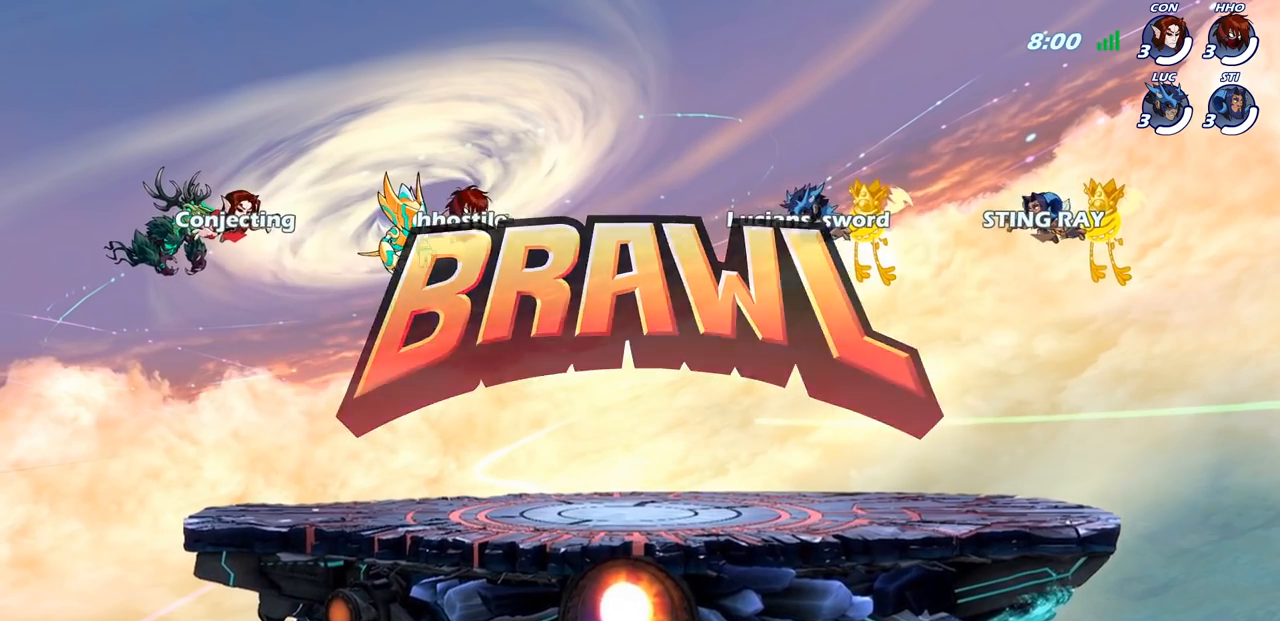
{"buttons": ["SELECT"], "left_stick": "center", "right_stick": "center", "events": []}
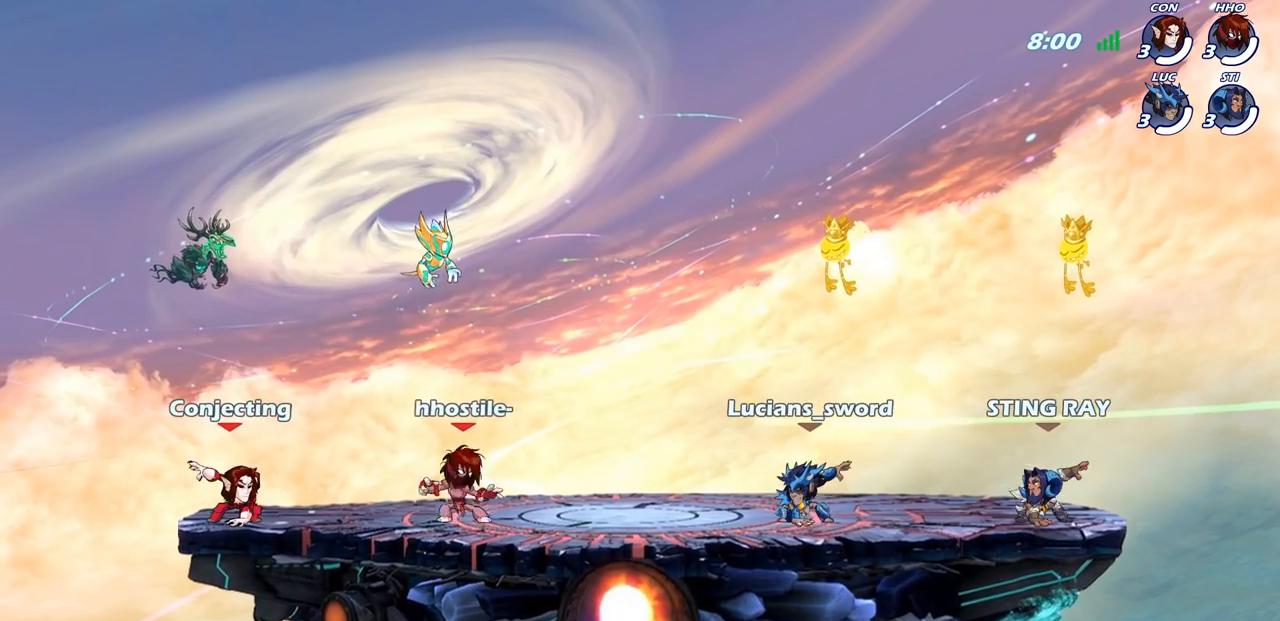
{"buttons": ["SELECT"], "left_stick": "center", "right_stick": "center", "events": []}
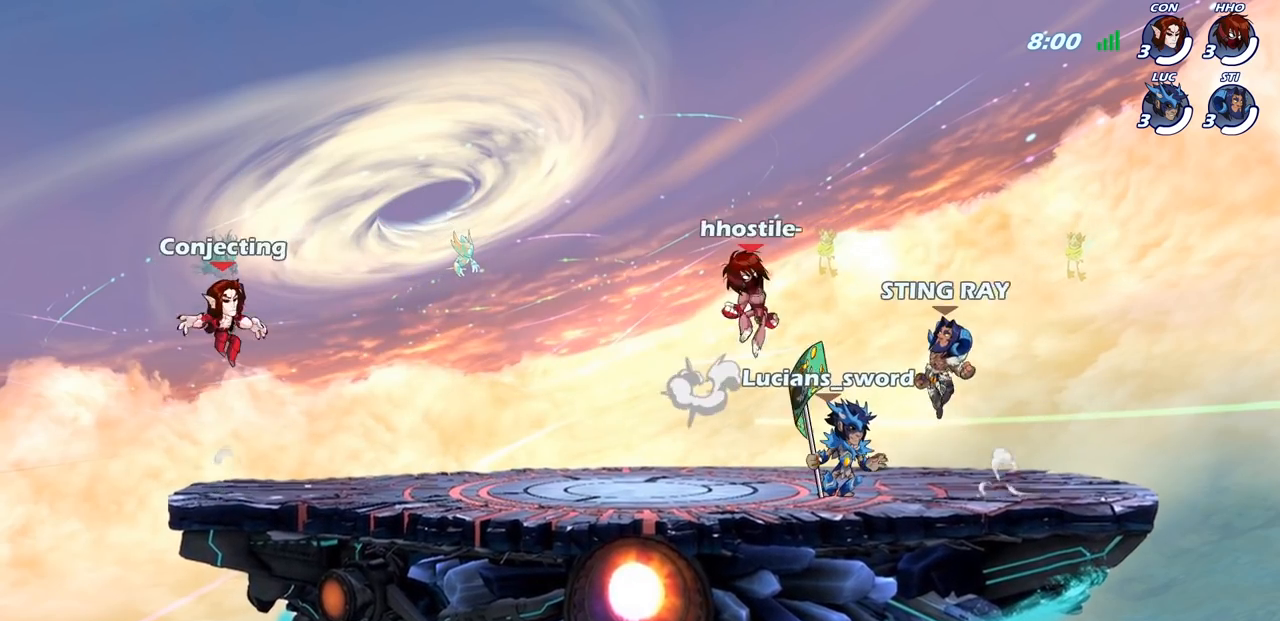
{"buttons": [], "left_stick": "center", "right_stick": "center", "events": [[217, "SELECT", "up"]]}
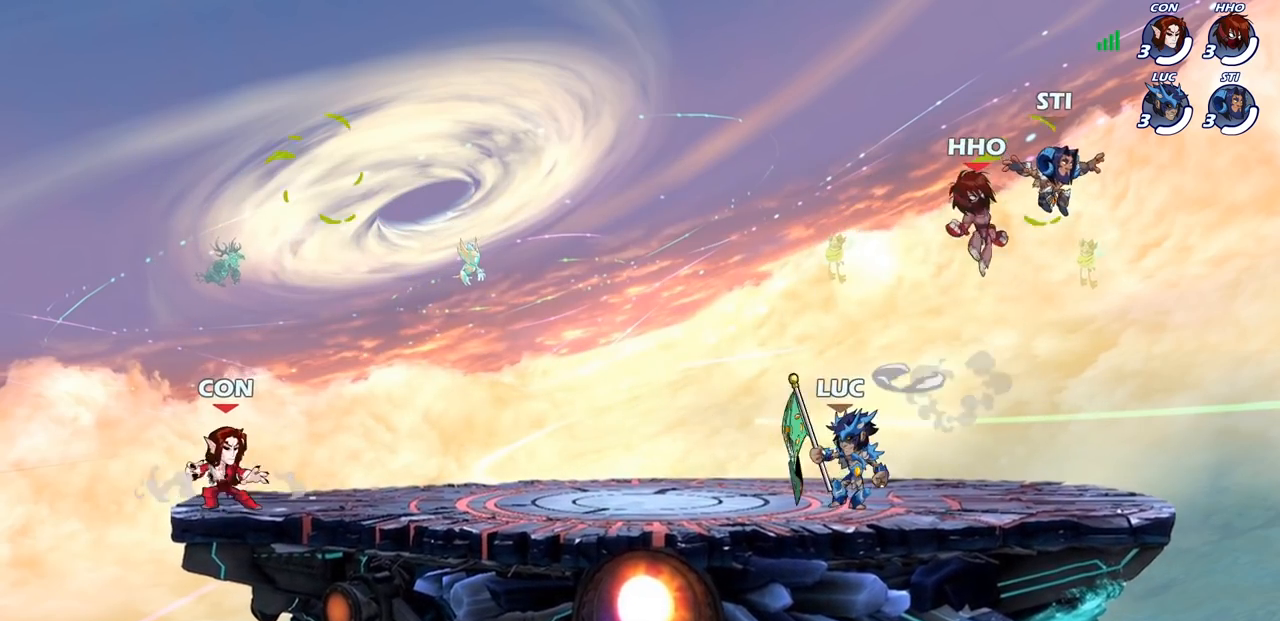
{"buttons": [], "left_stick": "left", "right_stick": "center", "events": [[417, "left_stick", "left"]]}
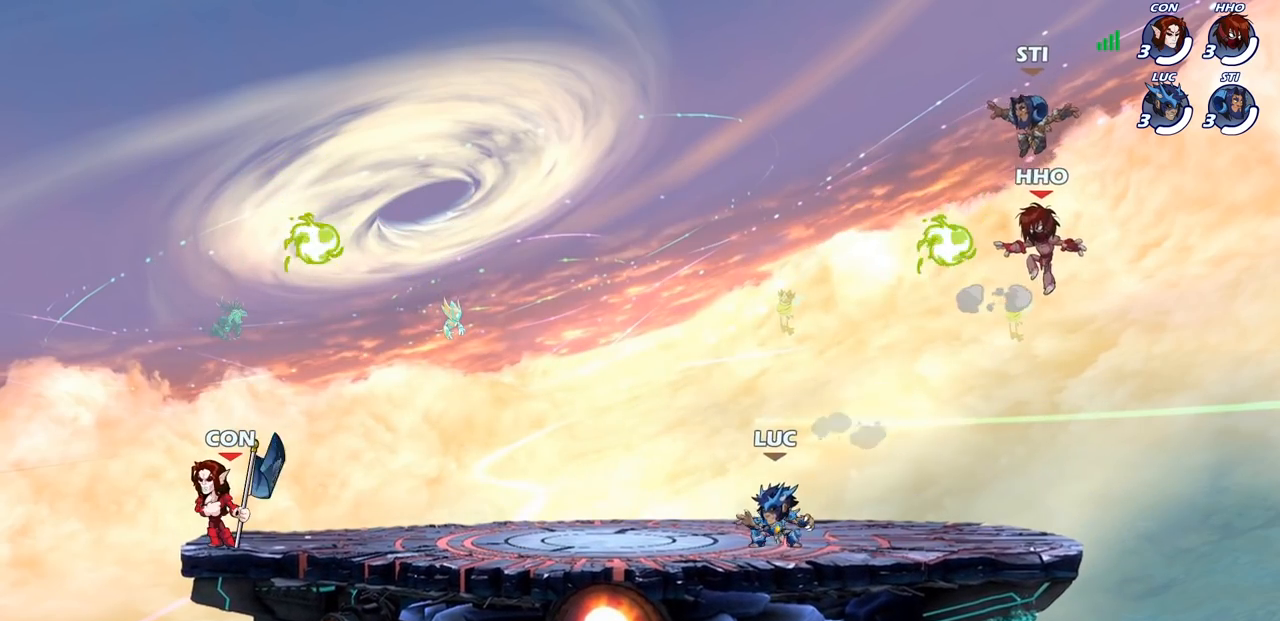
{"buttons": ["CROSS", "R1", "R2"], "left_stick": "right", "right_stick": "center", "events": [[17, "R1", "down"], [17, "R2", "down"], [50, "CROSS", "down"], [133, "R1", "up"], [133, "R2", "up"], [167, "CROSS", "up"], [183, "left_stick", "down"], [300, "left_stick", "right"], [450, "R1", "down"], [450, "R2", "down"], [467, "CROSS", "down"]]}
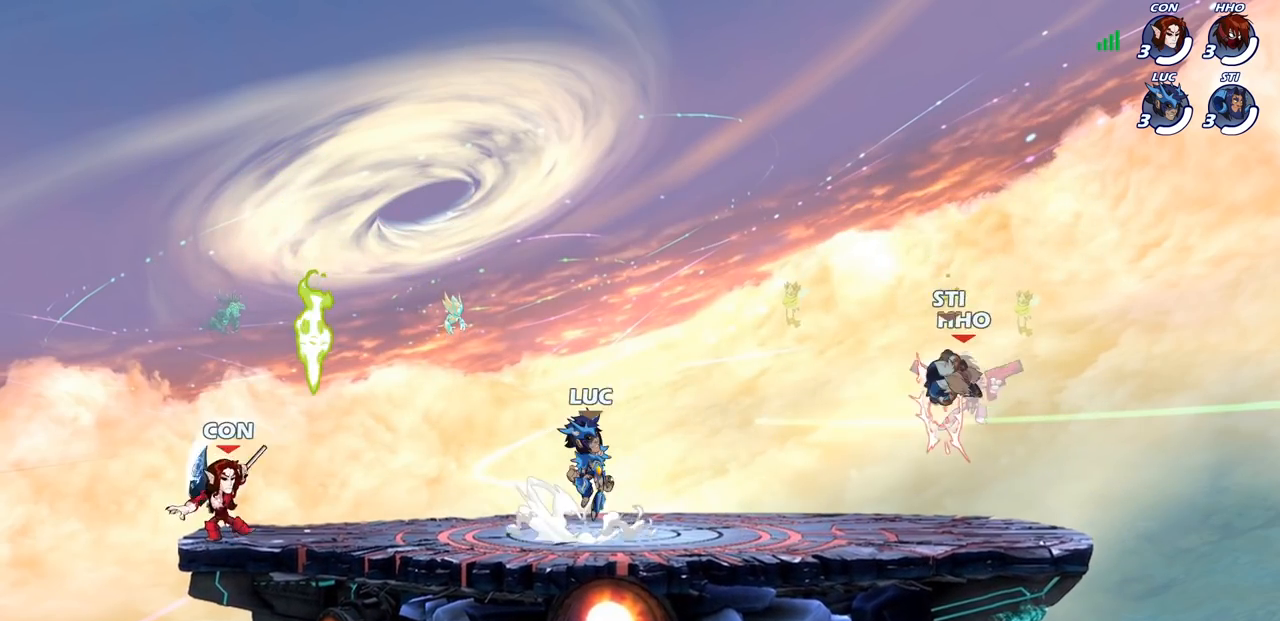
{"buttons": [], "left_stick": "down-left", "right_stick": "center", "events": [[67, "CROSS", "up"], [67, "R1", "up"], [67, "R2", "up"], [133, "left_stick", "down-left"], [283, "left_stick", "left"], [333, "R1", "down"], [333, "R2", "down"], [367, "CROSS", "down"], [450, "CROSS", "up"], [450, "R1", "up"], [450, "R2", "up"], [450, "left_stick", "down-left"]]}
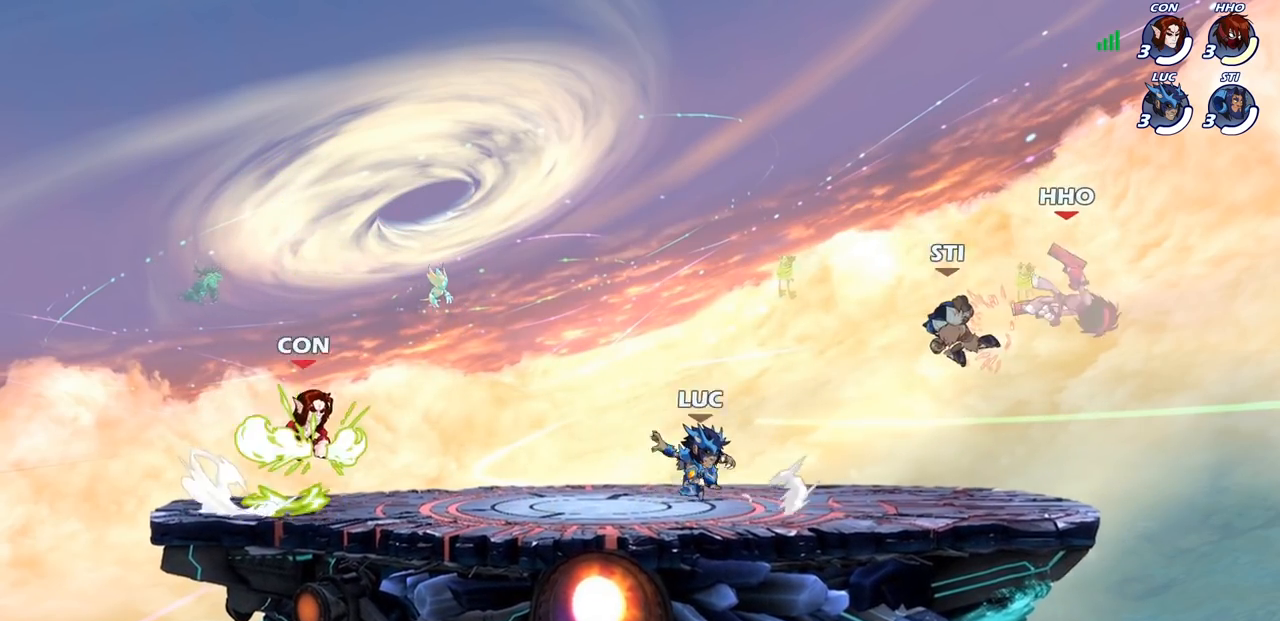
{"buttons": ["R1", "R2"], "left_stick": "right", "right_stick": "center", "events": [[117, "left_stick", "down-right"], [217, "left_stick", "right"], [367, "R1", "down"], [367, "R2", "down"]]}
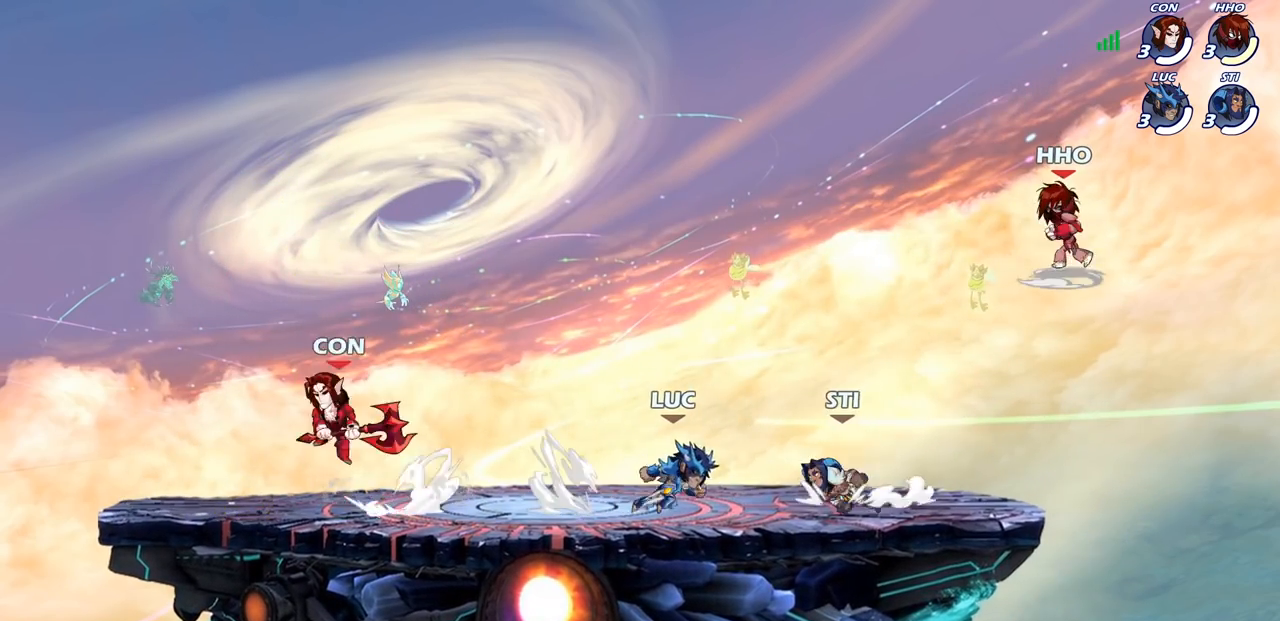
{"buttons": [], "left_stick": "left", "right_stick": "center", "events": [[33, "R1", "up"], [50, "R2", "up"], [117, "left_stick", "left"], [250, "left_stick", "right"], [317, "left_stick", "left"], [417, "left_stick", "right"], [500, "left_stick", "left"]]}
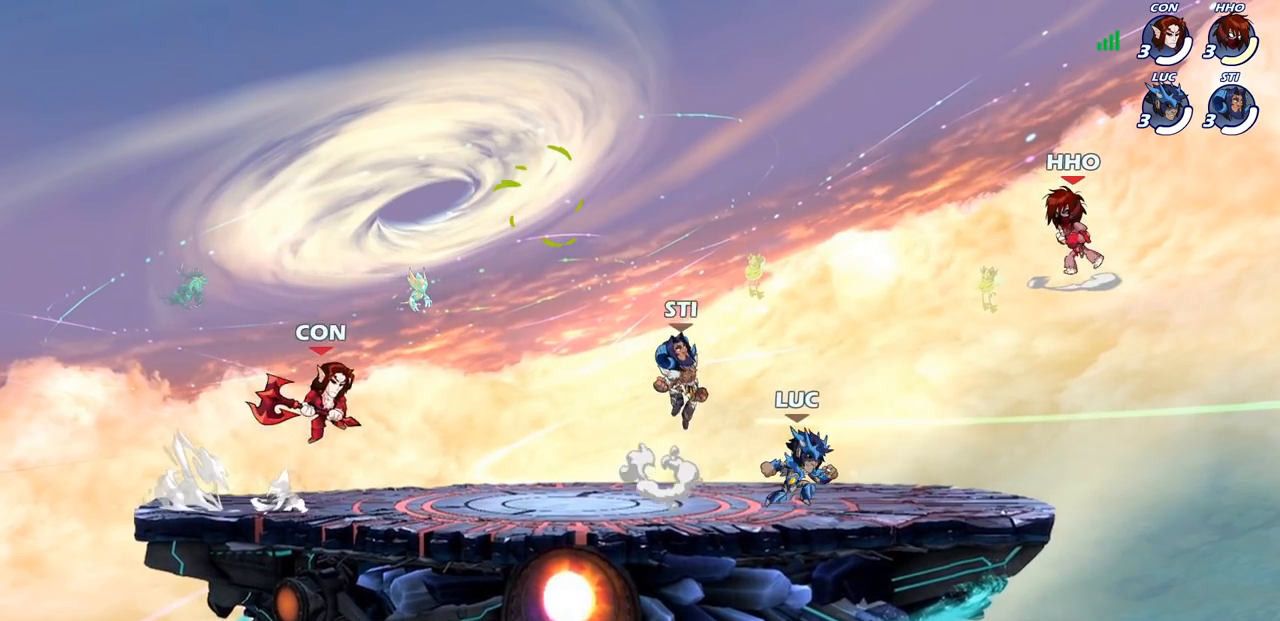
{"buttons": [], "left_stick": "right", "right_stick": "center", "events": [[83, "left_stick", "right"], [167, "left_stick", "up-left"], [217, "left_stick", "right"]]}
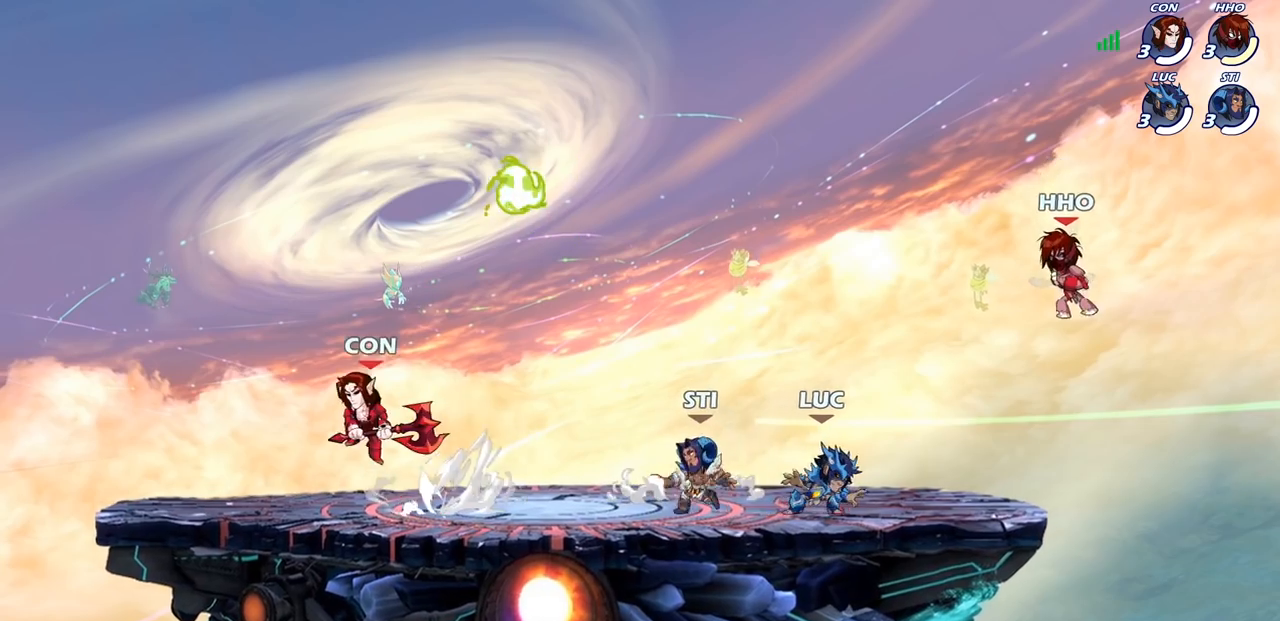
{"buttons": [], "left_stick": "right", "right_stick": "center", "events": [[217, "left_stick", "left"], [317, "left_stick", "right"], [400, "left_stick", "left"], [467, "left_stick", "right"]]}
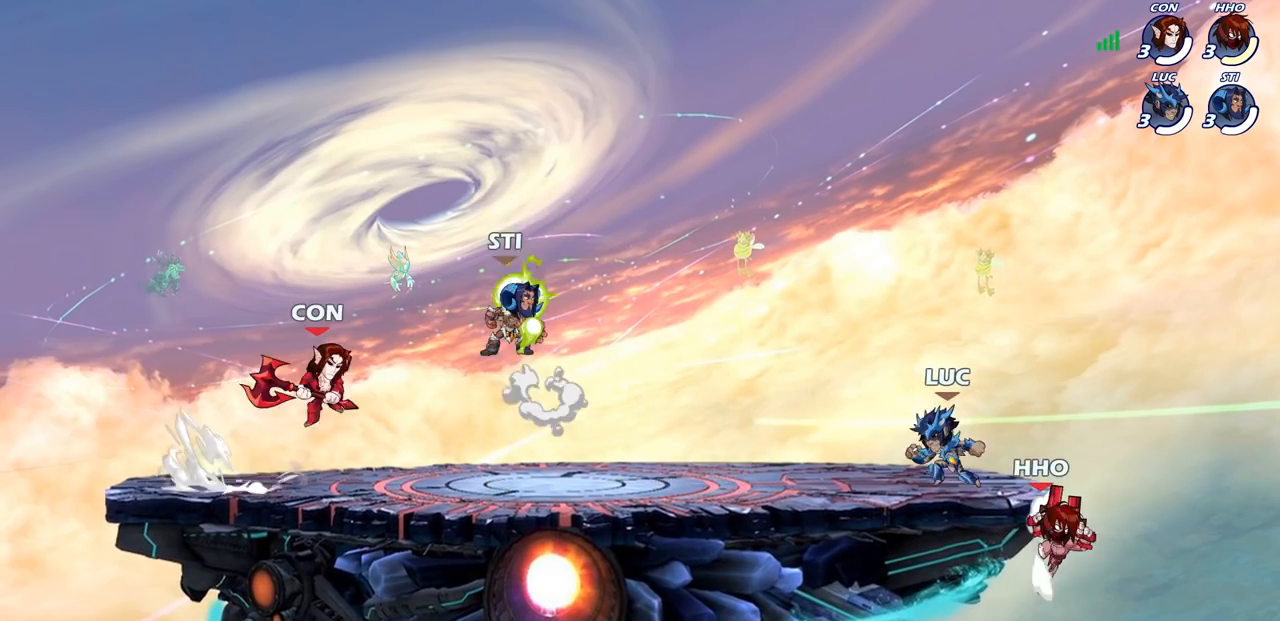
{"buttons": [], "left_stick": "up-left", "right_stick": "center", "events": [[50, "left_stick", "up-left"], [117, "left_stick", "right"], [167, "CROSS", "down"], [183, "left_stick", "up-left"], [267, "CROSS", "up"], [350, "CROSS", "down"], [367, "left_stick", "up-right"], [433, "CROSS", "up"], [450, "left_stick", "up-left"]]}
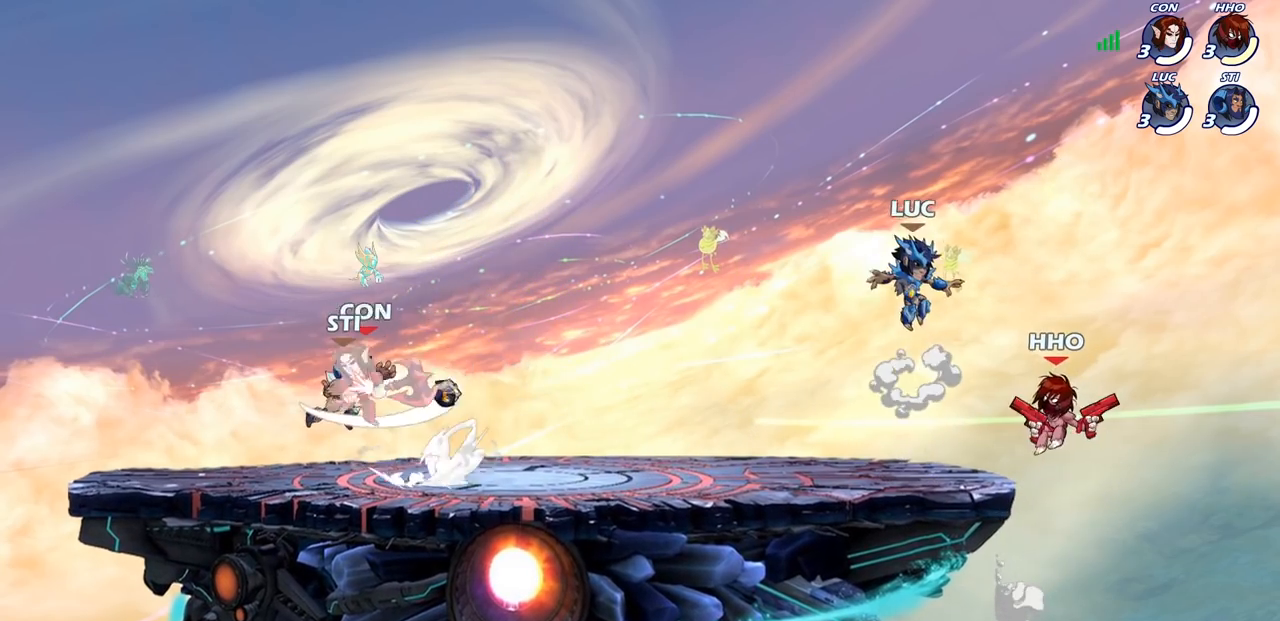
{"buttons": [], "left_stick": "down", "right_stick": "center", "events": [[17, "CROSS", "down"], [100, "CROSS", "up"], [150, "left_stick", "right"], [200, "CROSS", "down"], [250, "left_stick", "up"], [300, "CROSS", "up"], [400, "left_stick", "left"], [467, "left_stick", "down"]]}
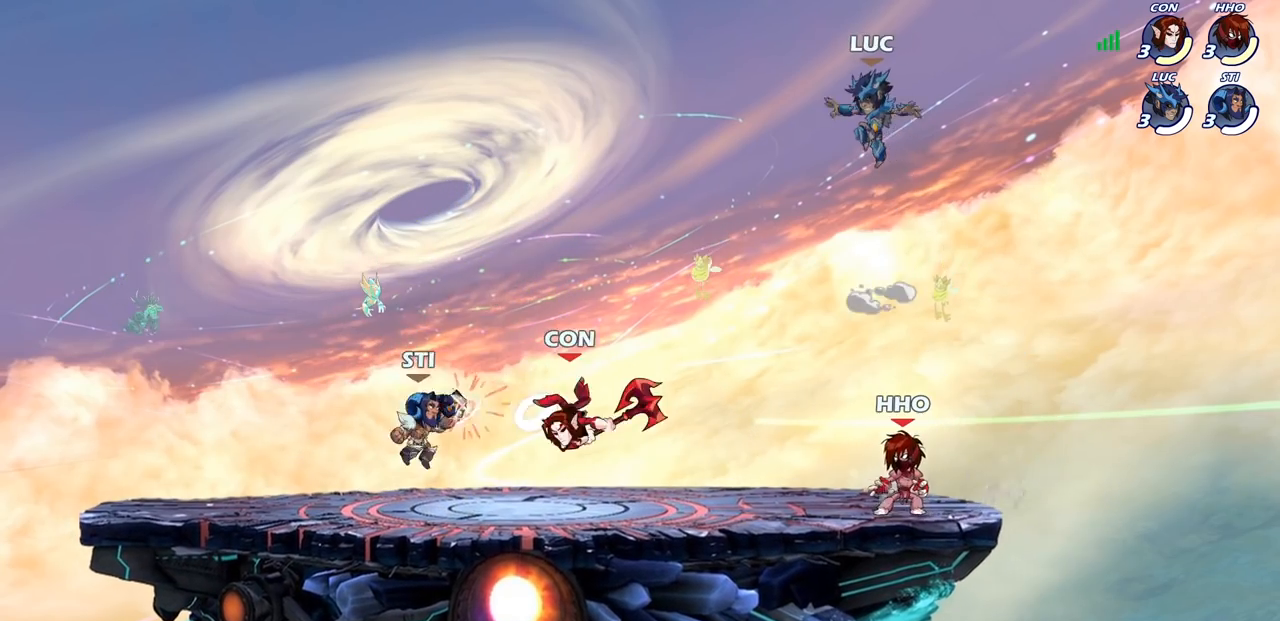
{"buttons": ["R1", "R2"], "left_stick": "up", "right_stick": "center", "events": [[33, "left_stick", "right"], [117, "left_stick", "up-left"], [233, "left_stick", "up"], [367, "R1", "down"], [367, "R2", "down"]]}
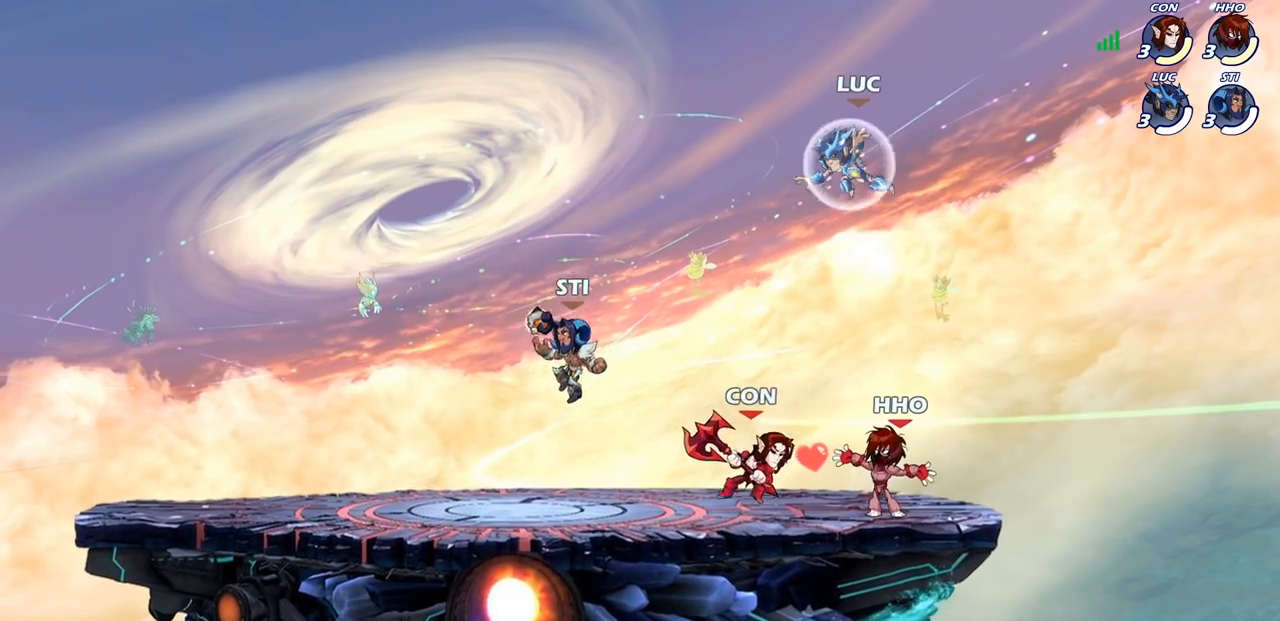
{"buttons": [], "left_stick": "left", "right_stick": "center", "events": [[67, "R1", "up"], [83, "R2", "up"], [233, "left_stick", "right"], [333, "left_stick", "left"], [450, "left_stick", "right"], [500, "left_stick", "left"]]}
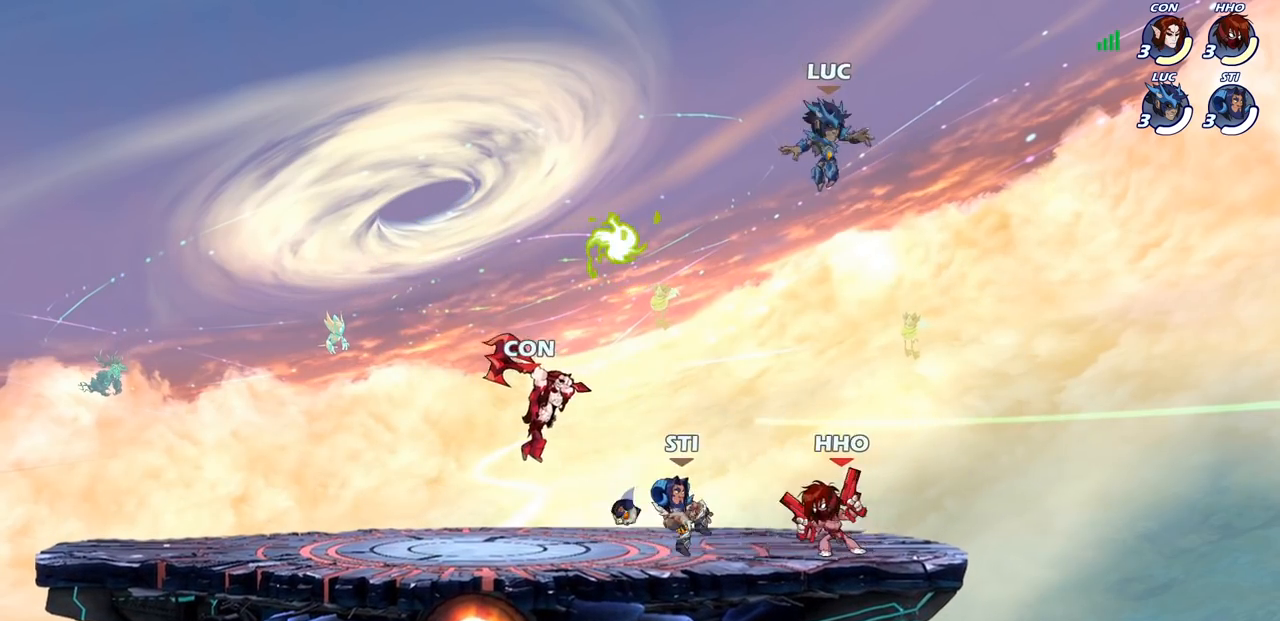
{"buttons": [], "left_stick": "up-left", "right_stick": "center", "events": [[100, "left_stick", "right"], [167, "left_stick", "left"], [233, "left_stick", "right"], [300, "left_stick", "down-left"], [367, "left_stick", "up-right"], [433, "left_stick", "left"], [483, "left_stick", "up-left"]]}
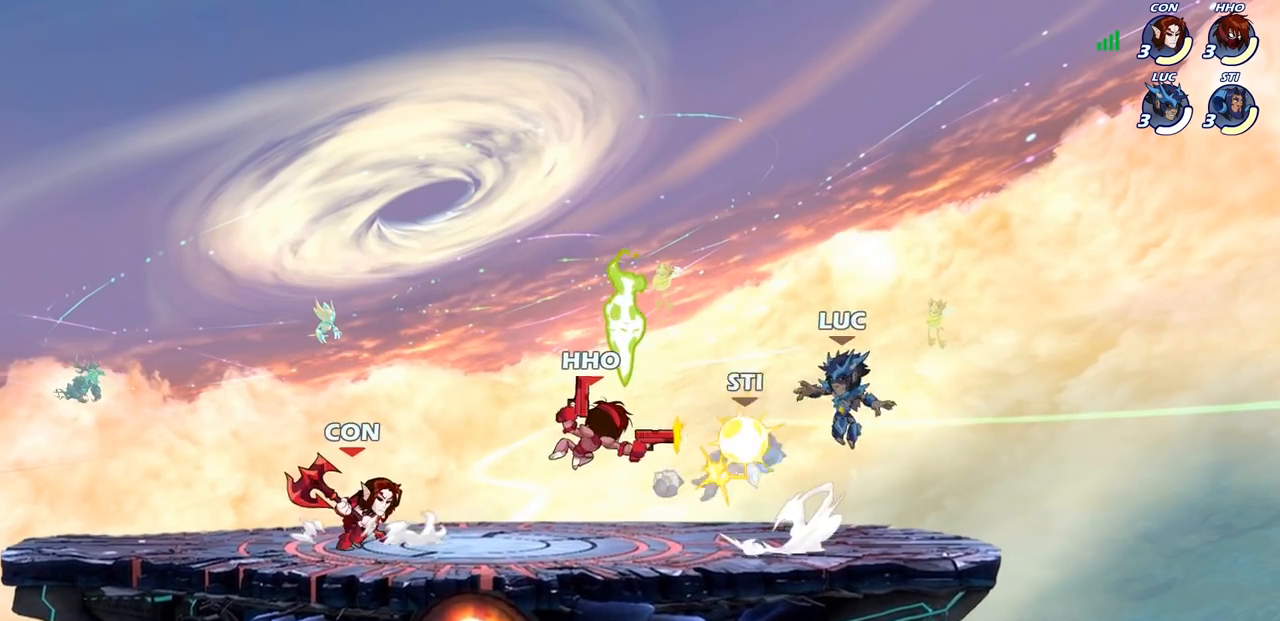
{"buttons": [], "left_stick": "up-left", "right_stick": "center", "events": [[17, "left_stick", "up-right"], [83, "left_stick", "left"], [150, "left_stick", "right"], [483, "left_stick", "up-left"]]}
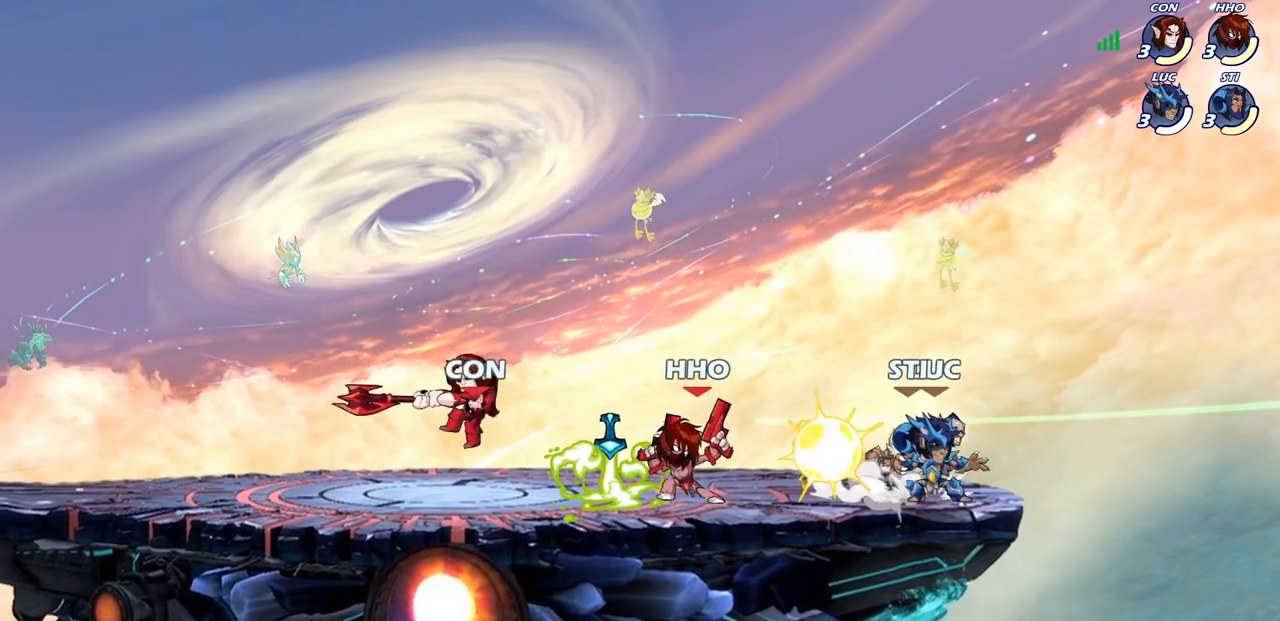
{"buttons": [], "left_stick": "up-right", "right_stick": "center", "events": [[100, "left_stick", "right"], [300, "left_stick", "up-left"], [433, "left_stick", "up-right"]]}
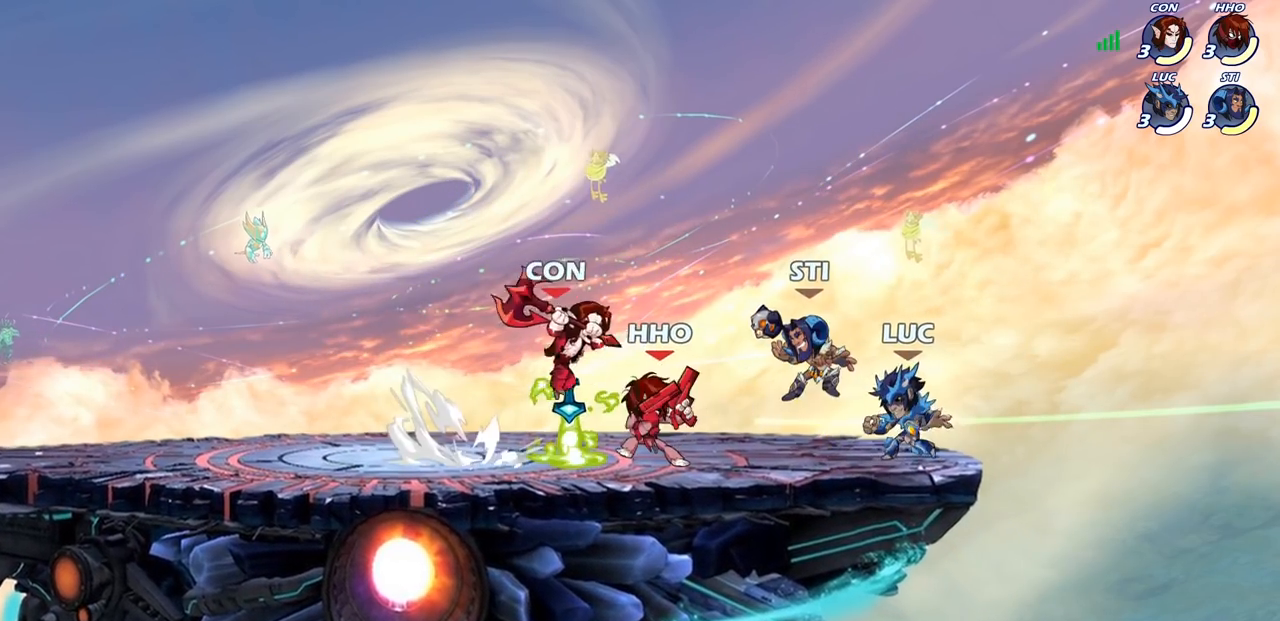
{"buttons": ["SQUARE"], "left_stick": "center", "right_stick": "center", "events": [[33, "left_stick", "left"], [167, "R1", "down"], [167, "R2", "down"], [283, "left_stick", "center"], [300, "R1", "up"], [300, "R2", "up"], [300, "SQUARE", "down"], [383, "SQUARE", "up"], [467, "SQUARE", "down"]]}
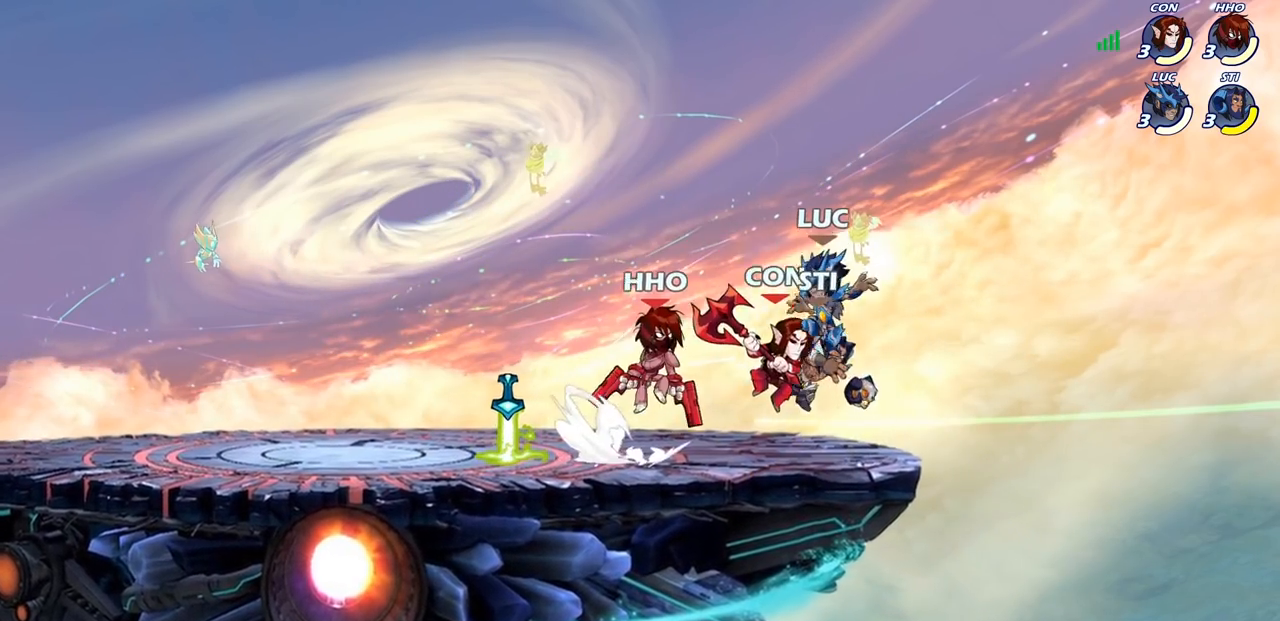
{"buttons": [], "left_stick": "left", "right_stick": "center", "events": [[17, "left_stick", "down-right"], [33, "SQUARE", "up"], [83, "left_stick", "left"], [117, "SQUARE", "down"], [183, "SQUARE", "up"], [267, "SQUARE", "down"], [300, "left_stick", "center"], [367, "SQUARE", "up"], [467, "left_stick", "left"]]}
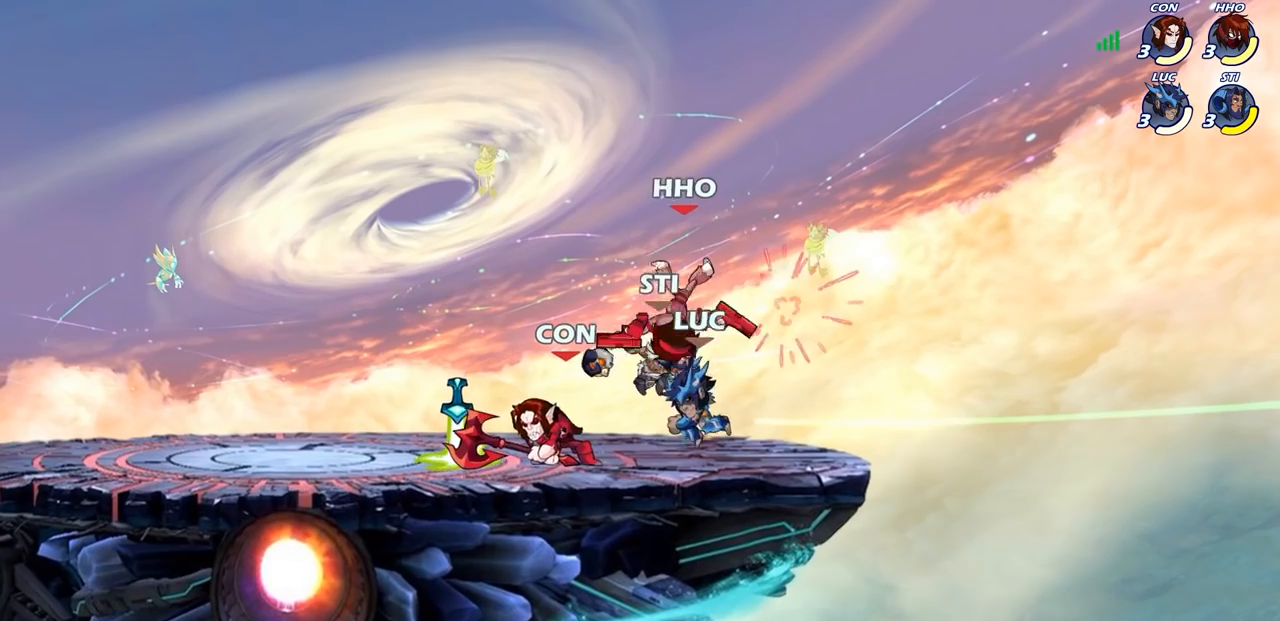
{"buttons": [], "left_stick": "down-left", "right_stick": "center", "events": [[183, "CROSS", "down"], [183, "R2", "down"], [200, "left_stick", "up-left"], [383, "CROSS", "up"], [383, "R2", "up"], [450, "left_stick", "down-left"]]}
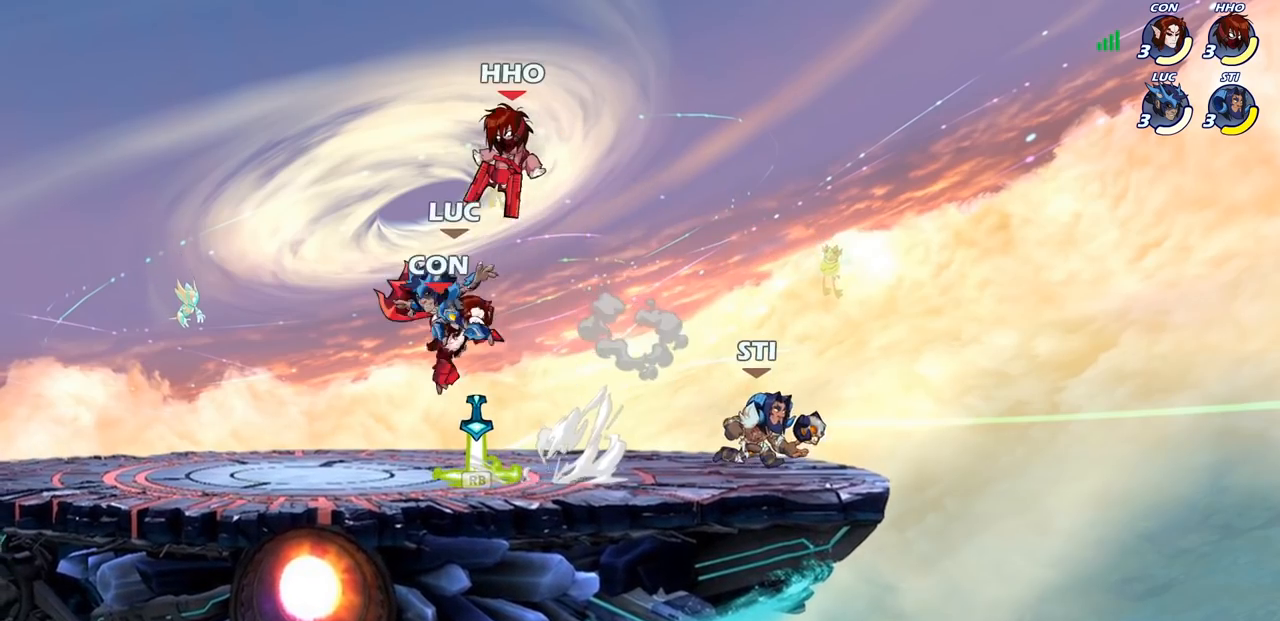
{"buttons": [], "left_stick": "up-right", "right_stick": "center", "events": [[33, "left_stick", "down-right"], [117, "left_stick", "down-left"], [217, "left_stick", "left"], [333, "CROSS", "down"], [450, "CROSS", "up"], [500, "left_stick", "up-right"]]}
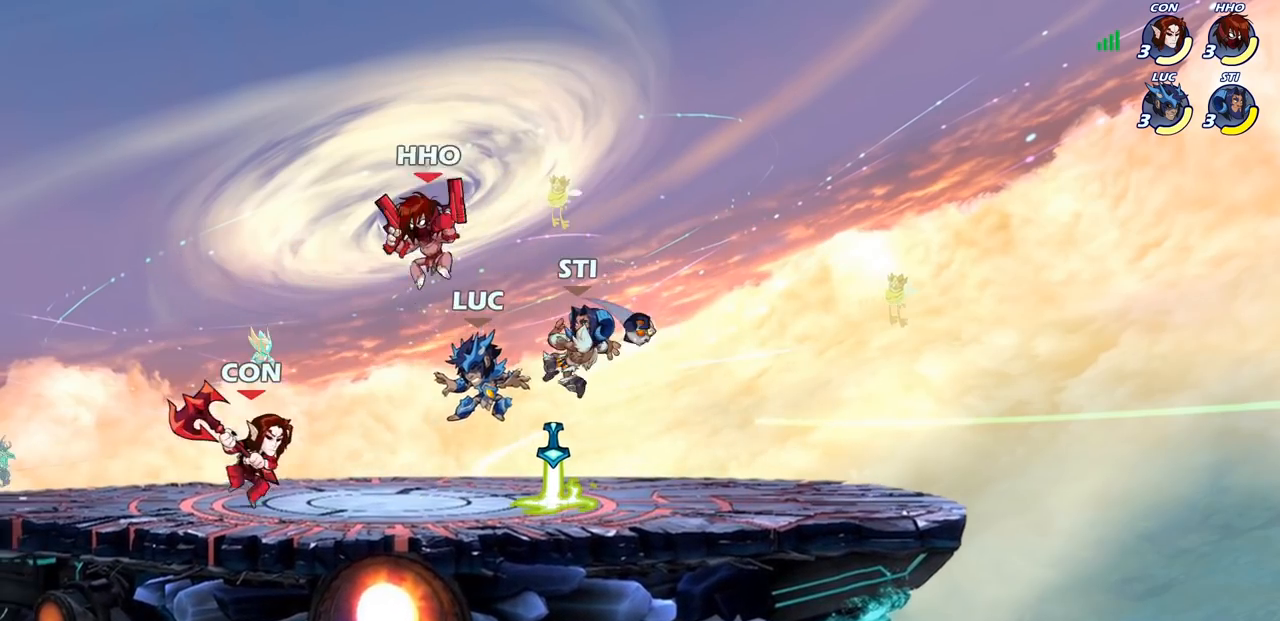
{"buttons": [], "left_stick": "down-left", "right_stick": "center", "events": [[50, "CROSS", "down"], [67, "R1", "down"], [67, "R2", "down"], [167, "CROSS", "up"], [183, "R1", "up"], [183, "R2", "up"], [267, "CROSS", "down"], [267, "R1", "down"], [267, "R2", "down"], [333, "CROSS", "up"], [367, "R1", "up"], [367, "R2", "up"], [383, "left_stick", "down-left"]]}
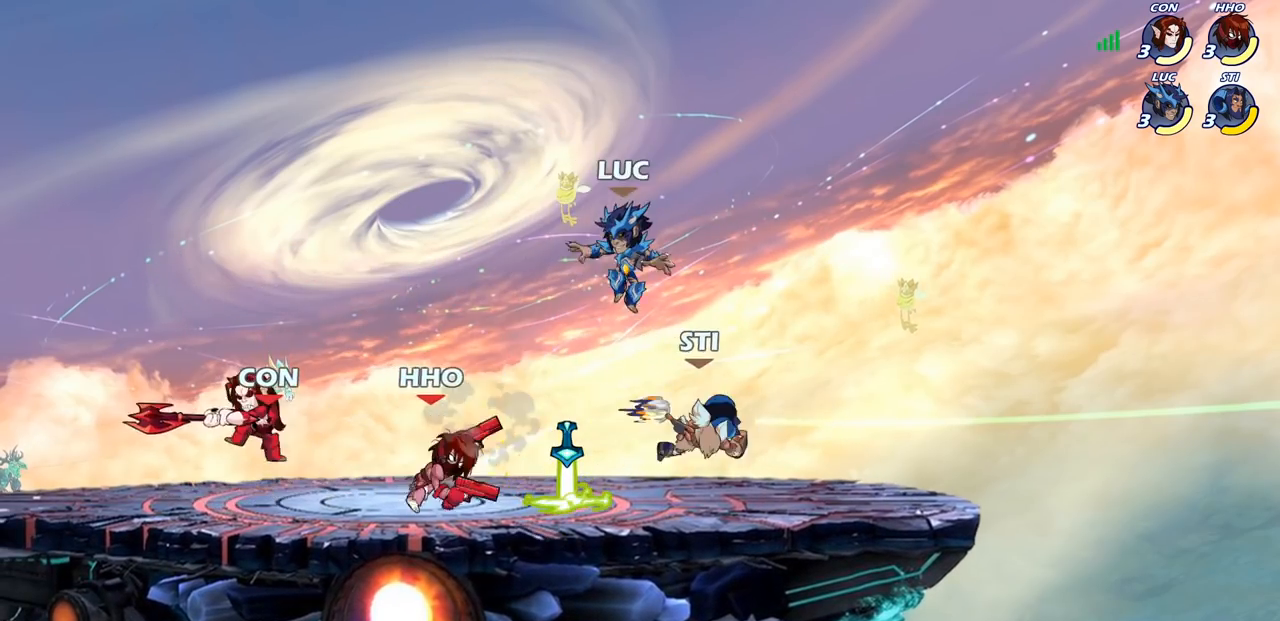
{"buttons": [], "left_stick": "left", "right_stick": "center", "events": [[200, "R1", "down"], [200, "left_stick", "right"], [283, "CROSS", "down"], [300, "R1", "up"], [367, "left_stick", "up"], [450, "CROSS", "up"], [450, "left_stick", "left"]]}
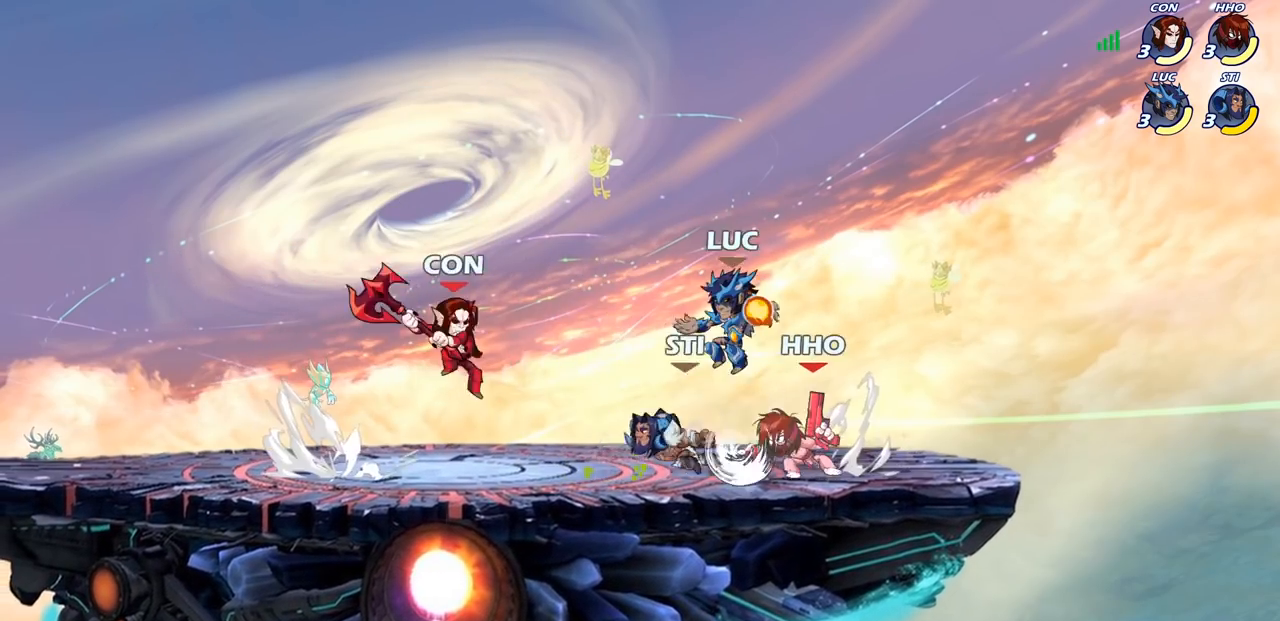
{"buttons": [], "left_stick": "up-left", "right_stick": "center", "events": [[133, "left_stick", "right"], [350, "left_stick", "down-left"], [500, "left_stick", "up-left"]]}
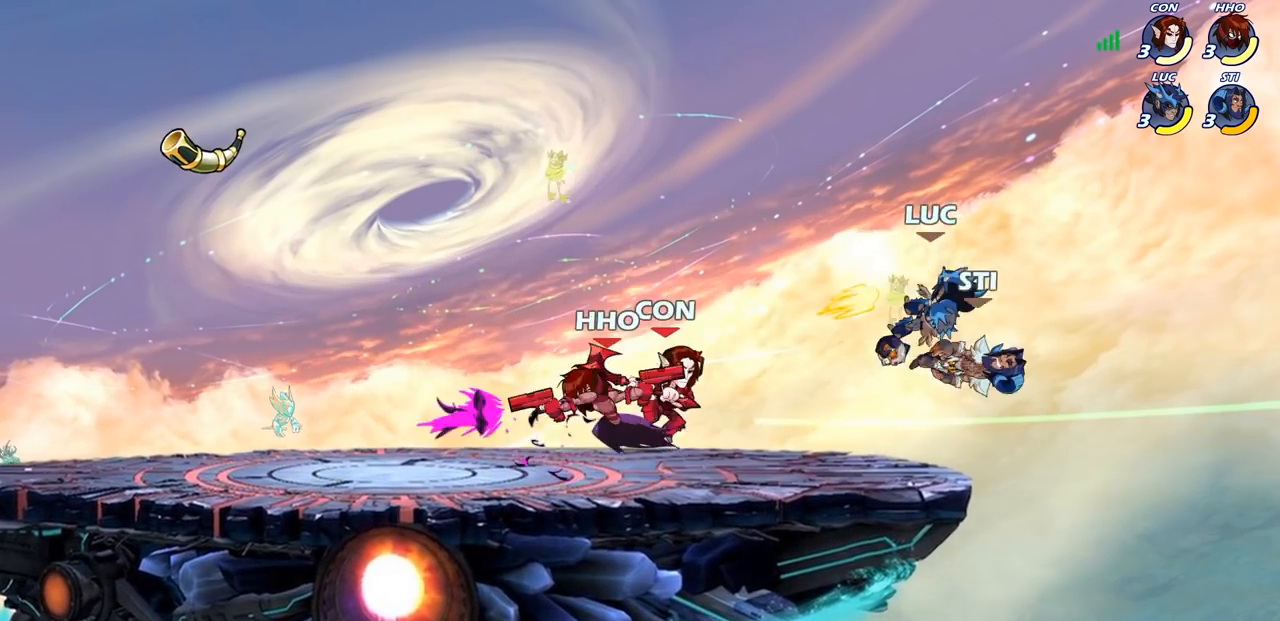
{"buttons": [], "left_stick": "left", "right_stick": "center", "events": [[117, "left_stick", "center"], [183, "left_stick", "left"]]}